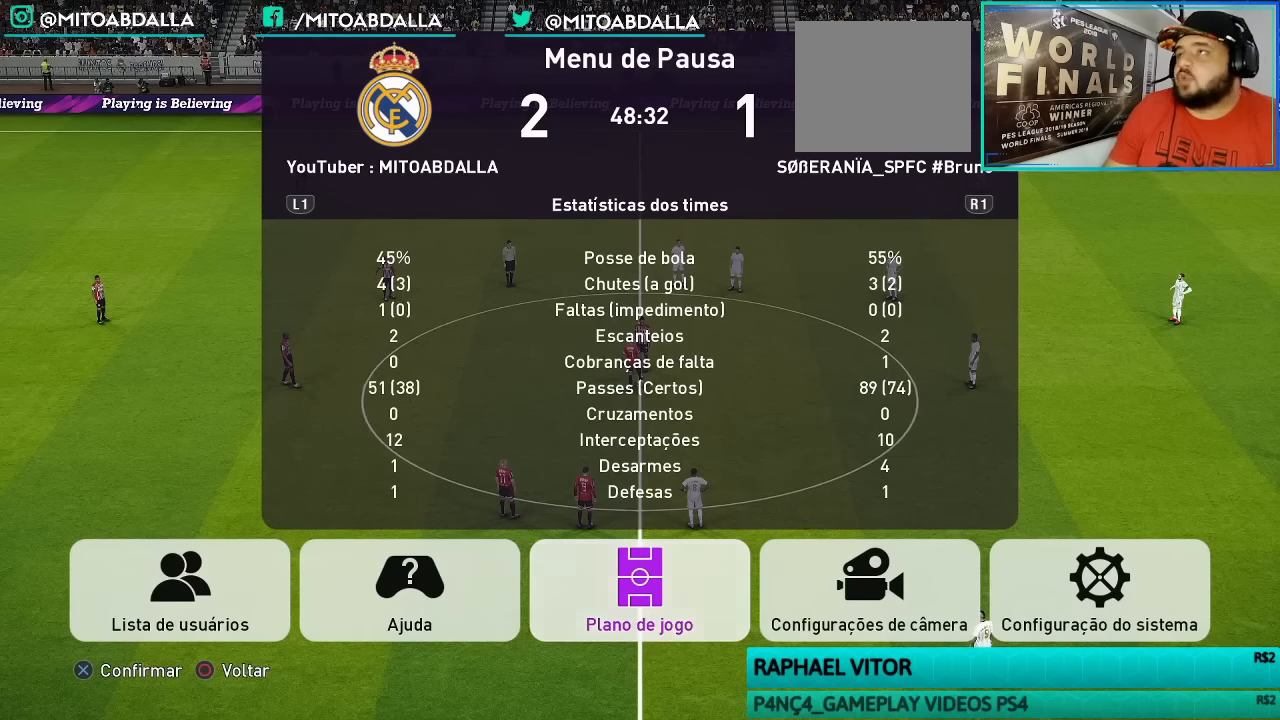
Gameplay with a controller (PlayStation layout); each line is a JSON object with the inputs held at the frame after it. "events" lists button and stick changes between this image and that frame as [ms after this image, input, new state], when the widget could be followed in between.
{"buttons": [], "left_stick": "center", "right_stick": "center", "events": [[300, "CIRCLE", "down"], [400, "CIRCLE", "up"]]}
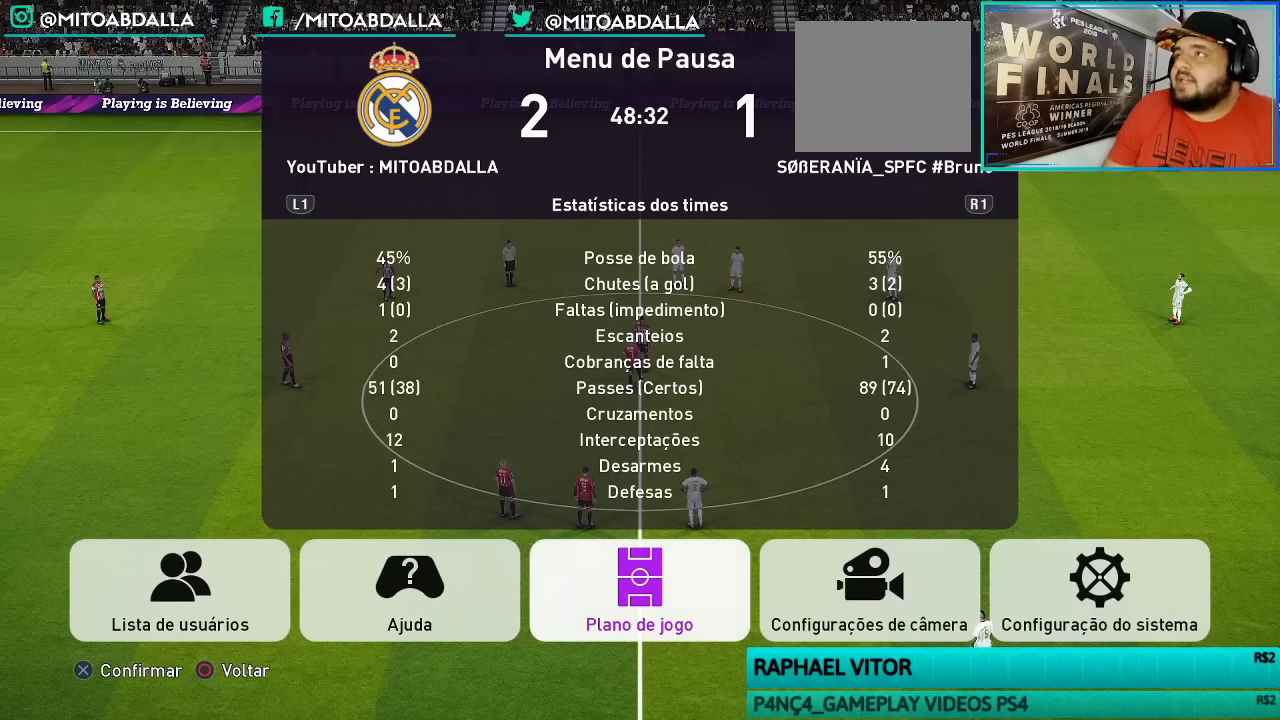
{"buttons": [], "left_stick": "center", "right_stick": "center", "events": []}
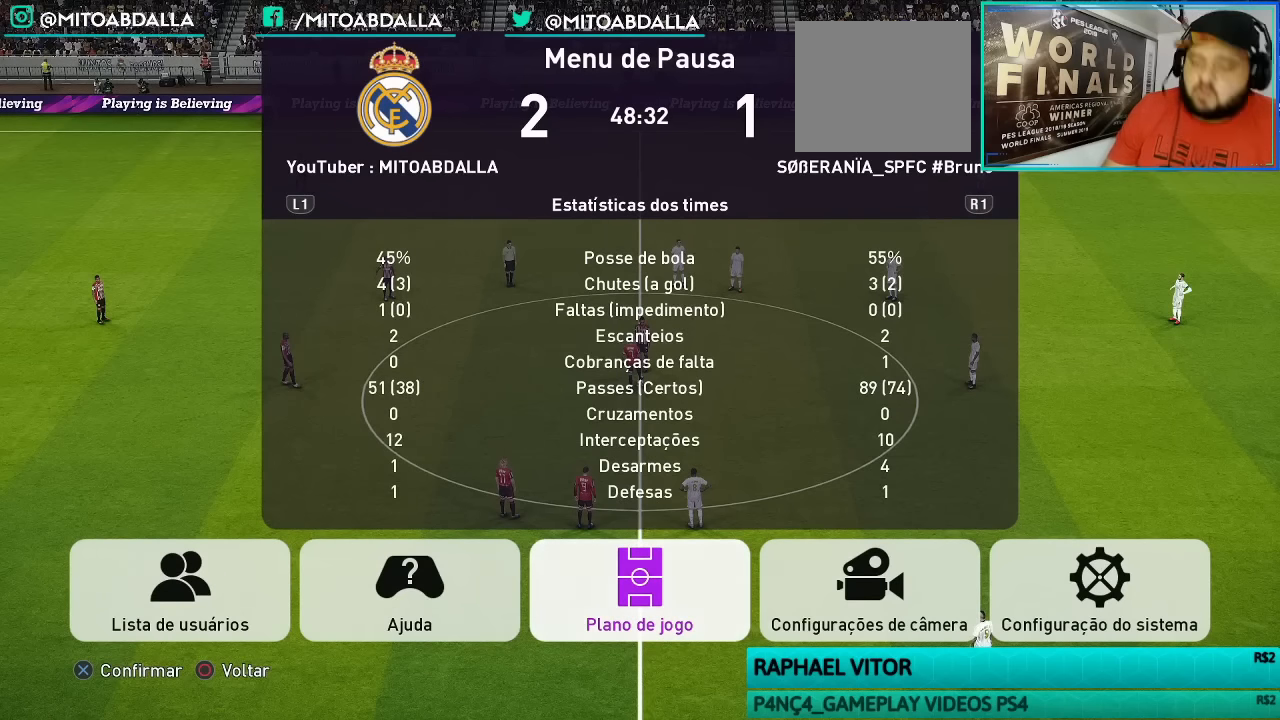
{"buttons": [], "left_stick": "center", "right_stick": "center", "events": []}
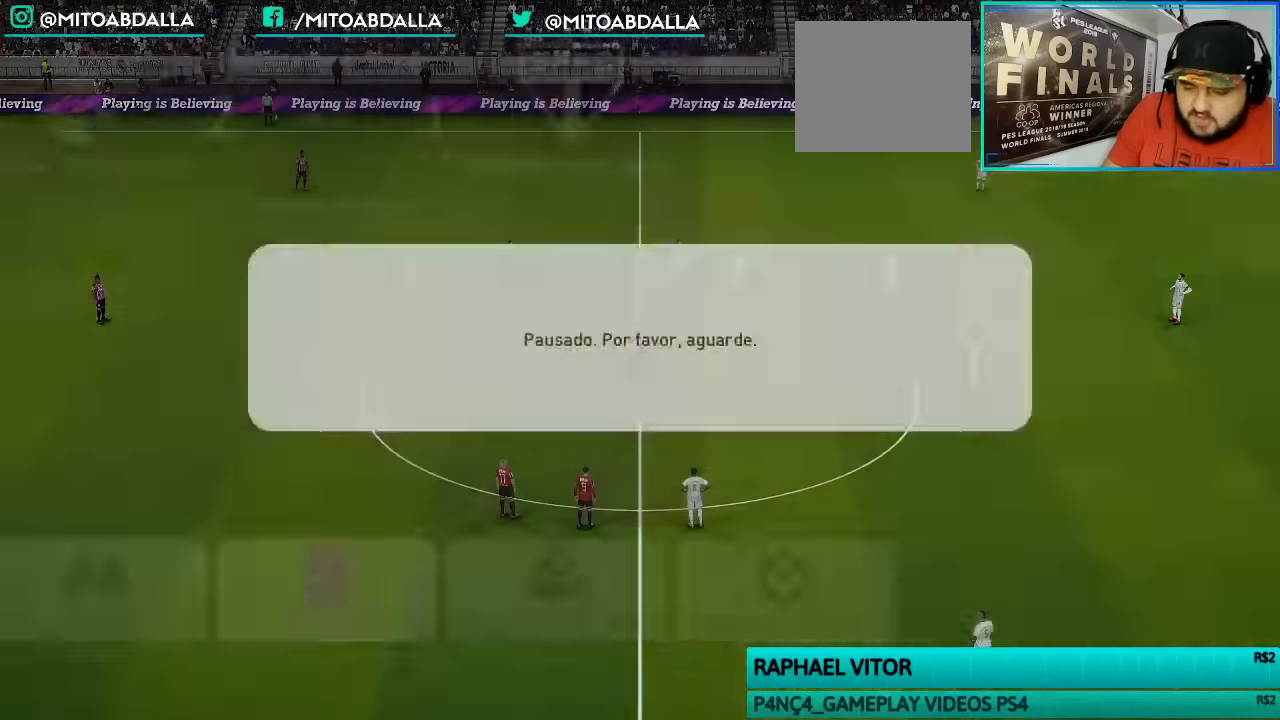
{"buttons": ["CROSS", "R1"], "left_stick": "down-right", "right_stick": "center", "events": [[133, "left_stick", "down-right"], [266, "R1", "down"], [500, "CROSS", "down"]]}
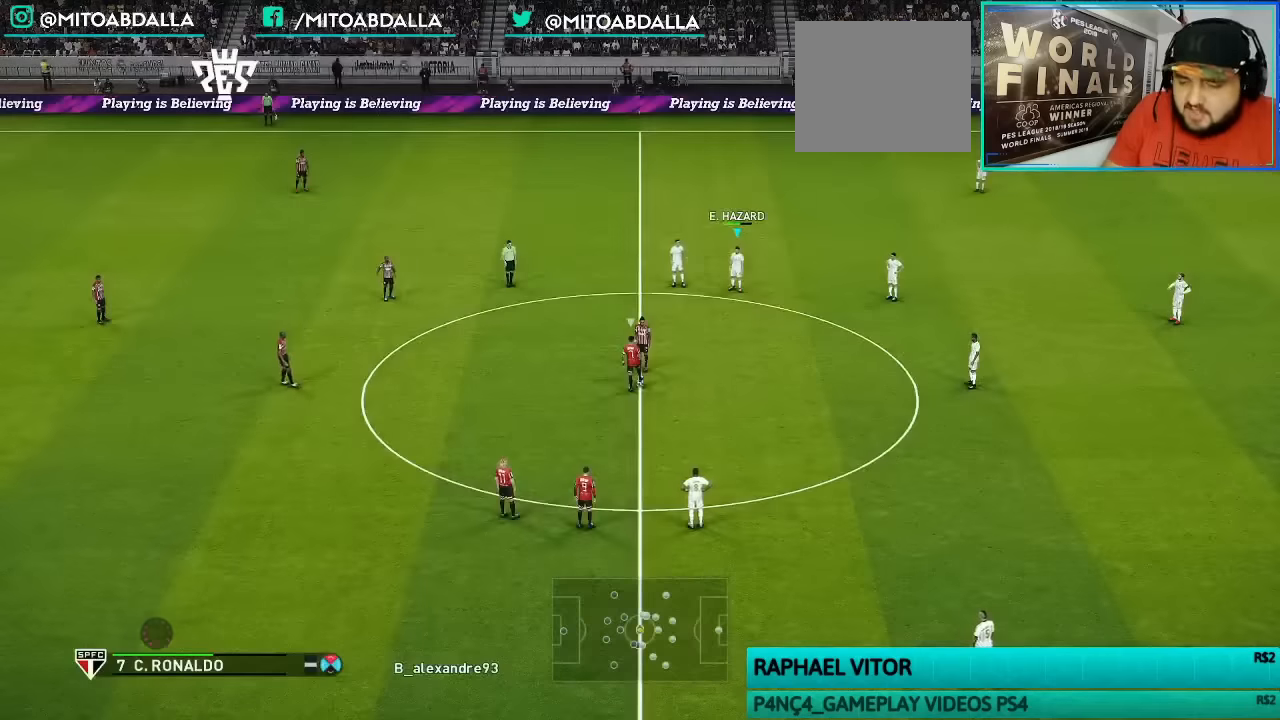
{"buttons": ["CROSS", "R1"], "left_stick": "down", "right_stick": "center", "events": [[100, "left_stick", "center"], [466, "left_stick", "down"]]}
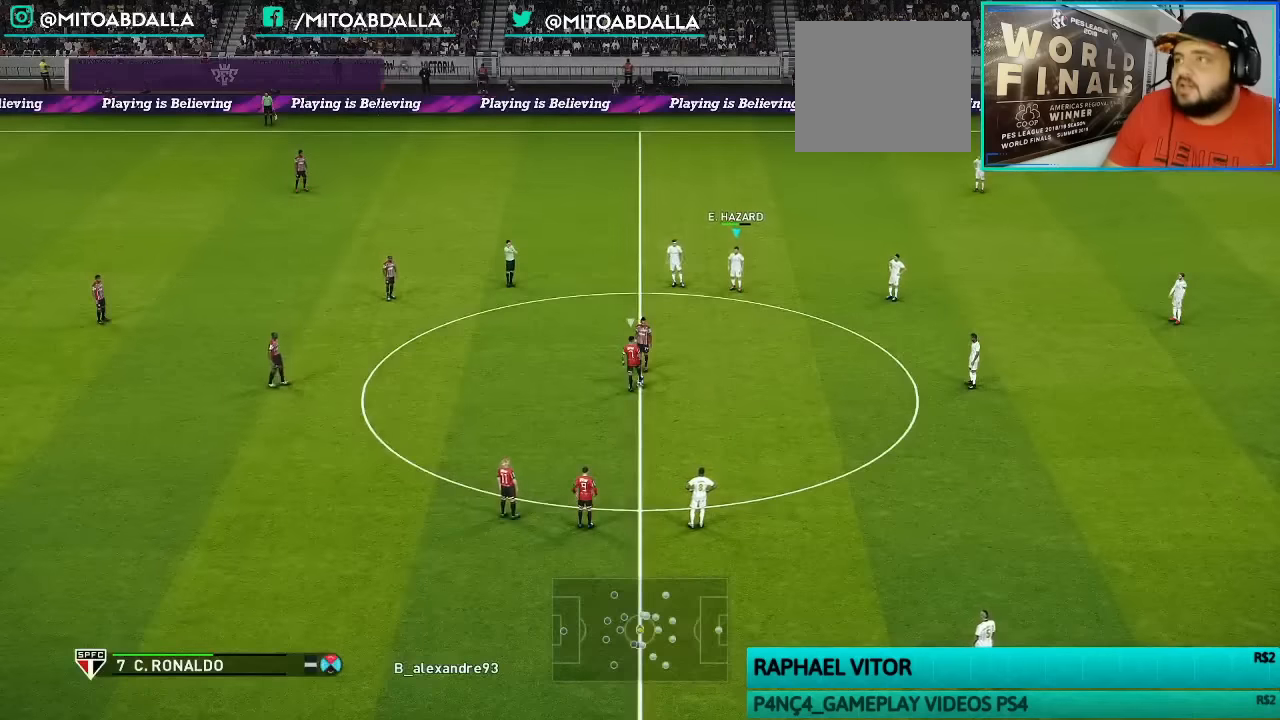
{"buttons": ["R1"], "left_stick": "down", "right_stick": "center", "events": [[33, "CROSS", "up"]]}
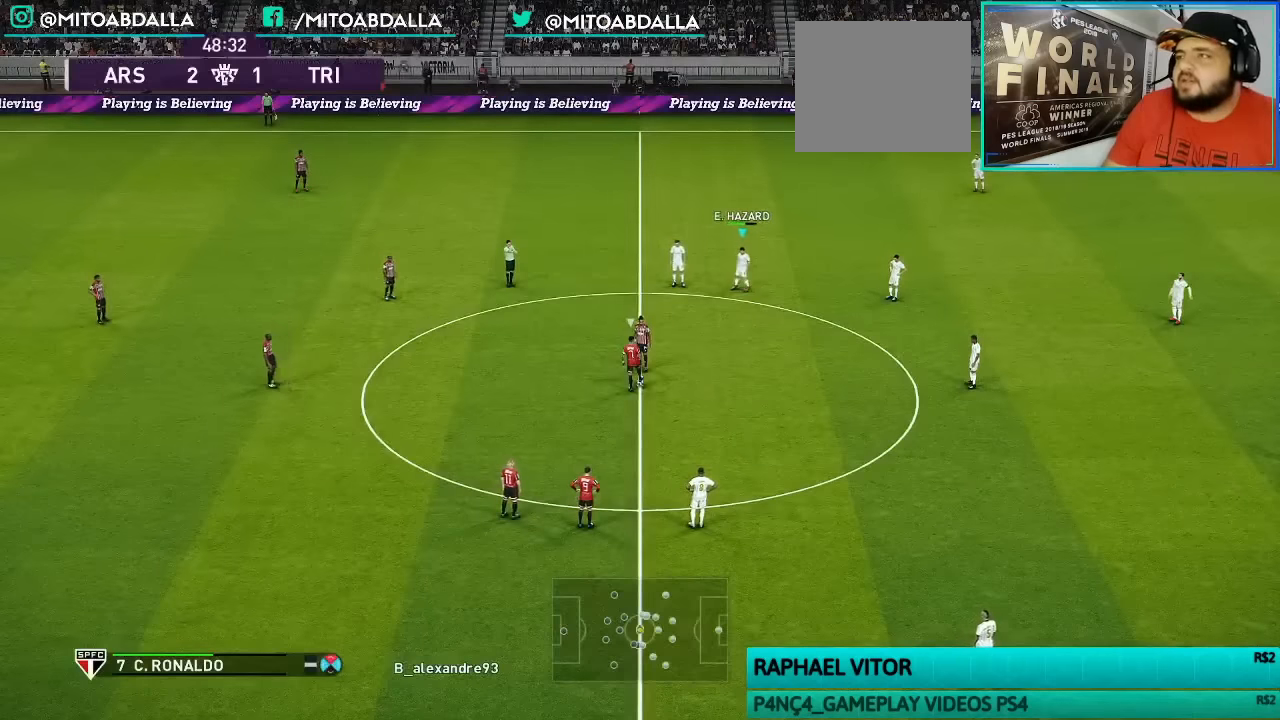
{"buttons": ["R1"], "left_stick": "down", "right_stick": "center", "events": []}
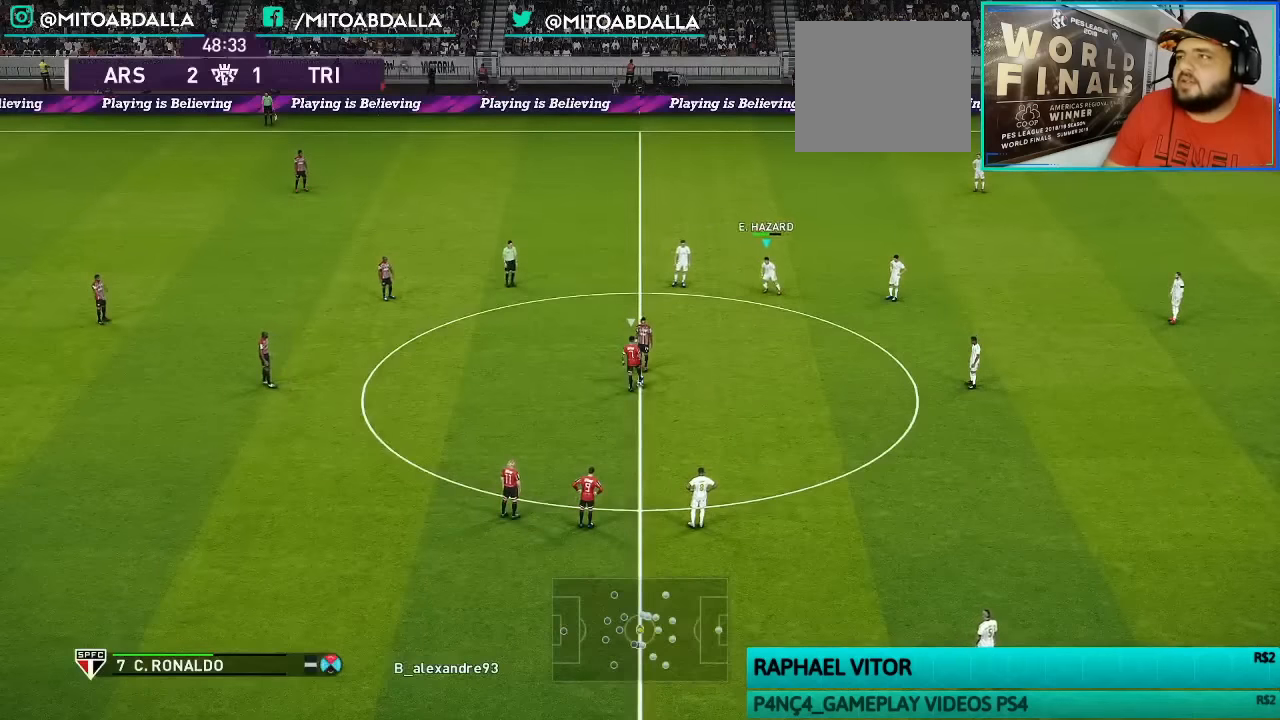
{"buttons": ["CROSS", "R1"], "left_stick": "down-left", "right_stick": "center", "events": [[133, "left_stick", "down-left"], [433, "CROSS", "down"]]}
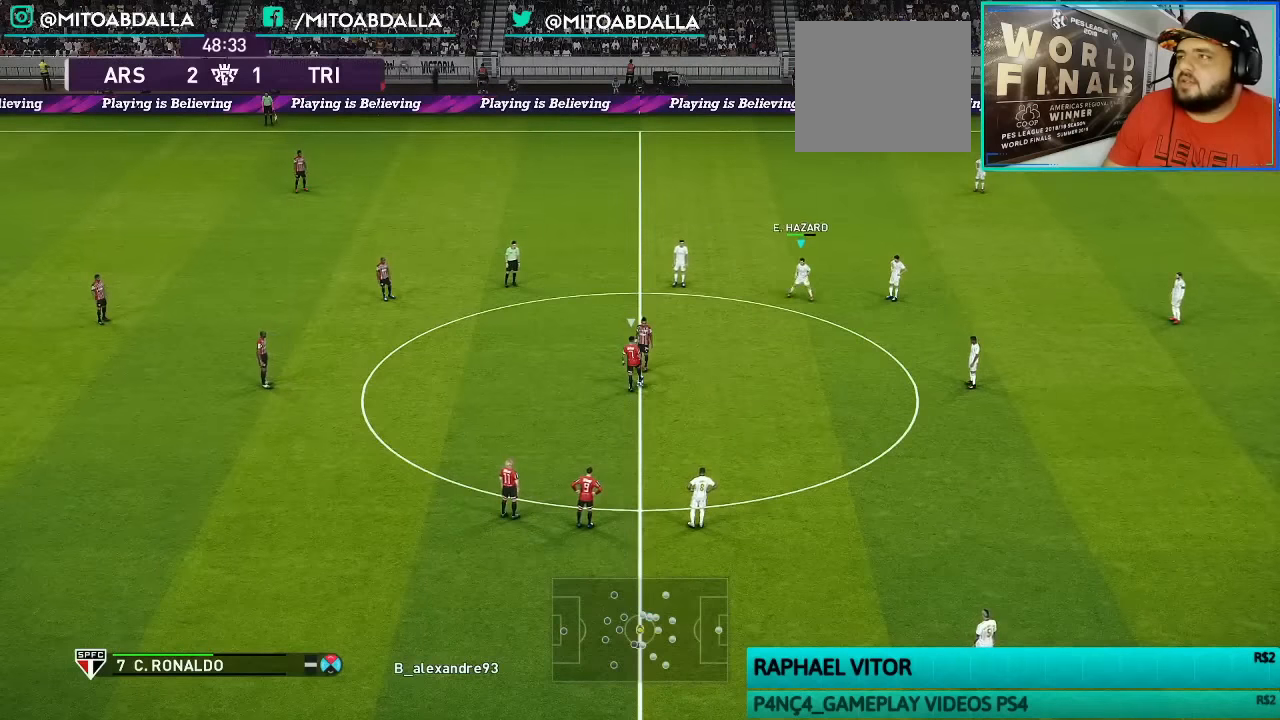
{"buttons": ["CROSS", "R1"], "left_stick": "down-left", "right_stick": "center", "events": [[133, "left_stick", "center"], [266, "left_stick", "down-left"]]}
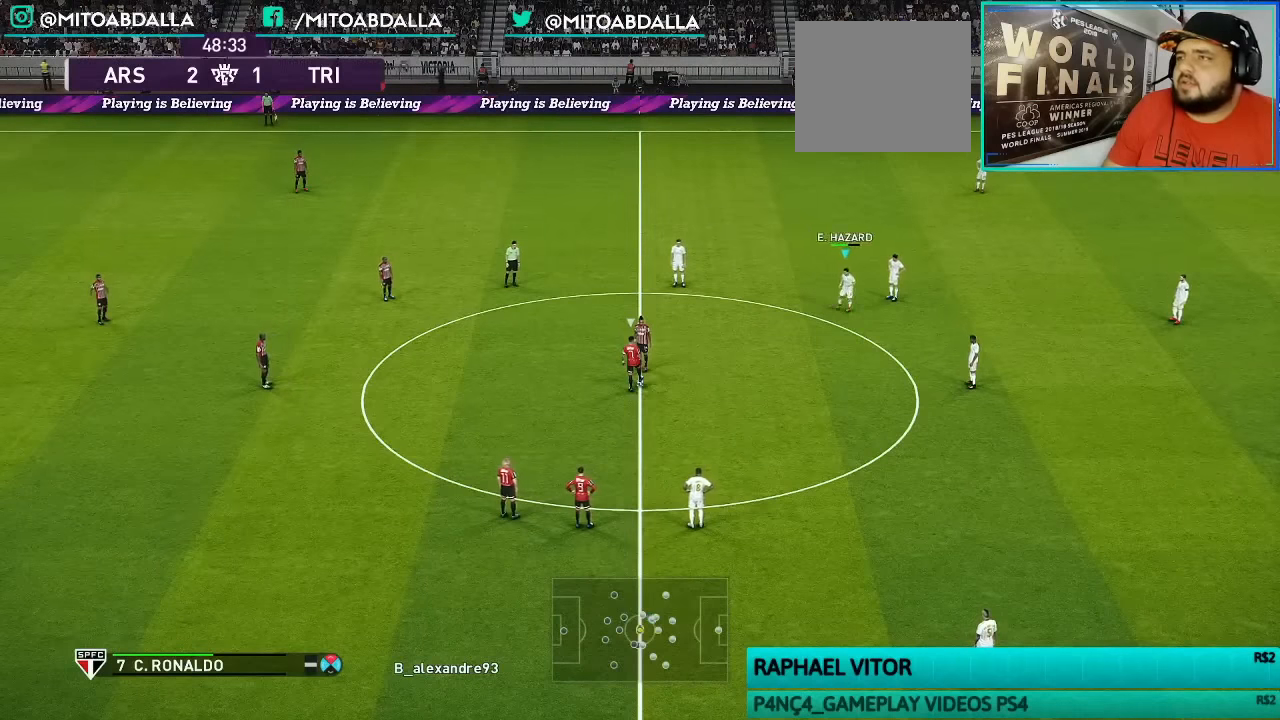
{"buttons": ["CROSS", "R1"], "left_stick": "down", "right_stick": "center", "events": [[366, "left_stick", "down"]]}
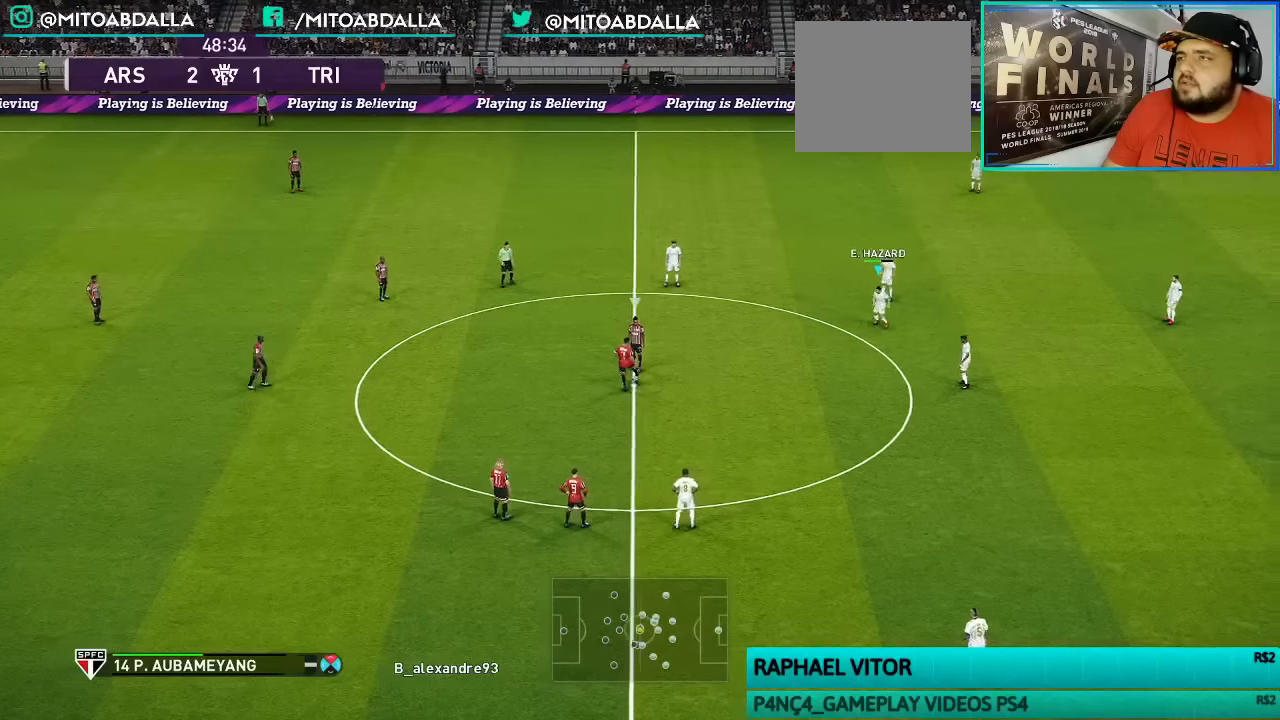
{"buttons": ["CROSS", "R1"], "left_stick": "center", "right_stick": "center", "events": [[66, "left_stick", "down-right"], [333, "left_stick", "center"]]}
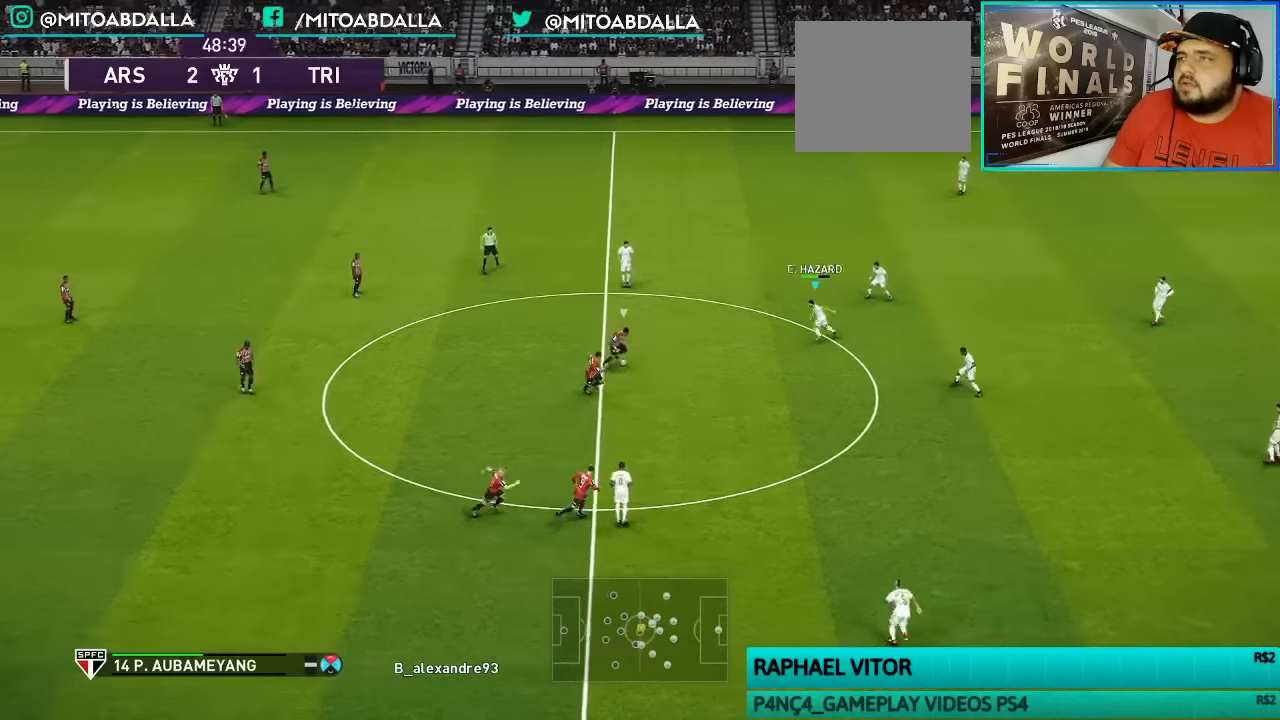
{"buttons": [], "left_stick": "up-right", "right_stick": "center", "events": [[33, "left_stick", "right"], [133, "CROSS", "up"], [266, "SQUARE", "down"], [466, "SQUARE", "up"], [466, "left_stick", "up-right"], [500, "R1", "up"]]}
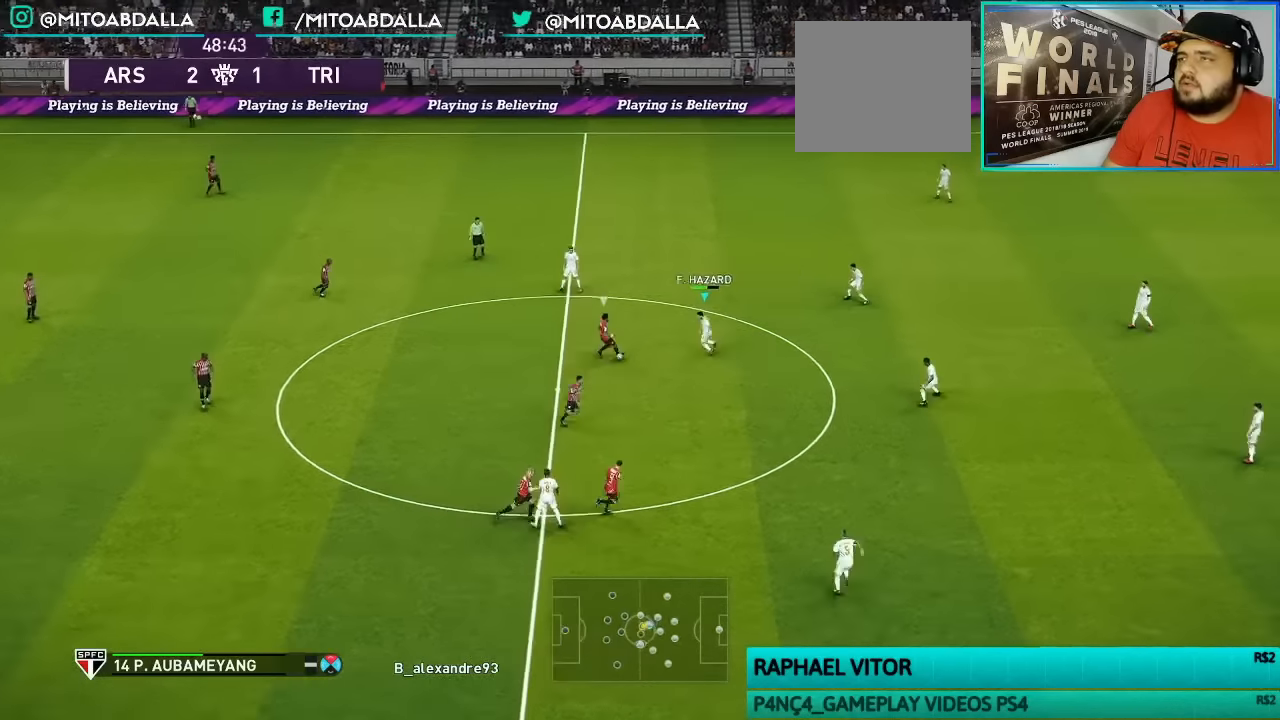
{"buttons": ["SQUARE", "R1", "R2"], "left_stick": "up-right", "right_stick": "center", "events": [[100, "R1", "down"], [166, "R2", "down"], [366, "SQUARE", "down"]]}
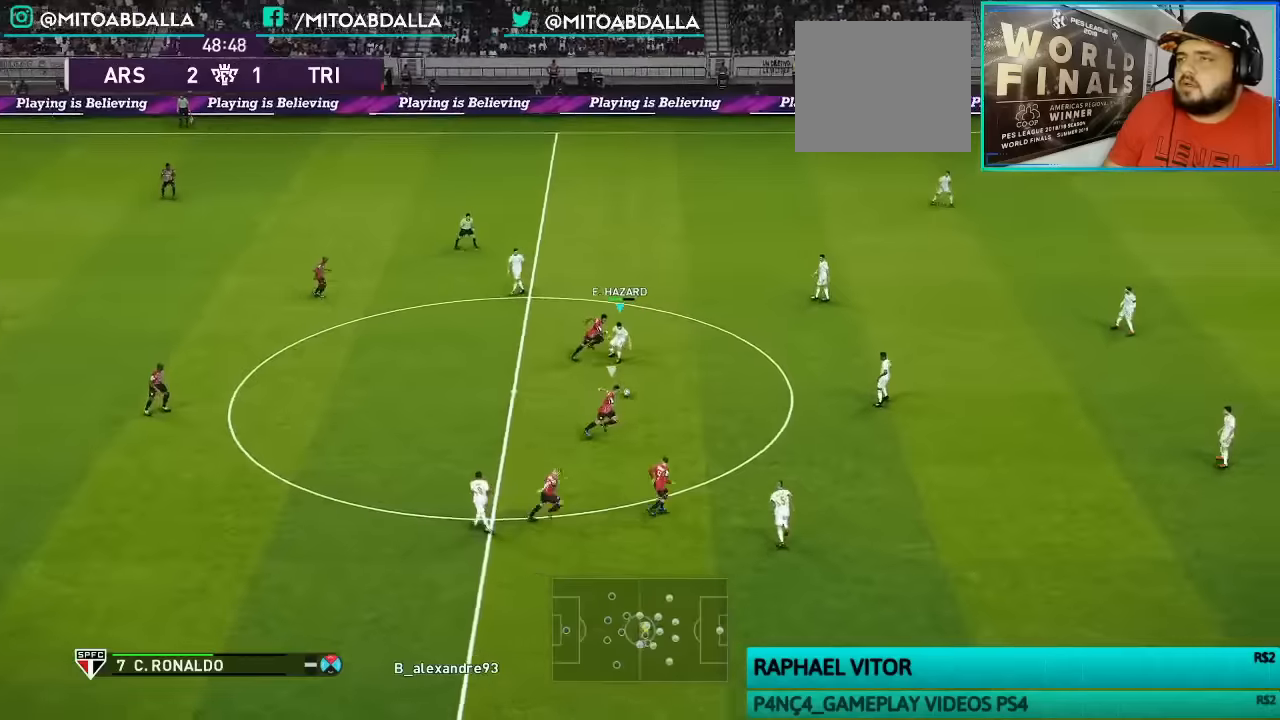
{"buttons": ["SQUARE", "R1", "R2"], "left_stick": "up-right", "right_stick": "center", "events": []}
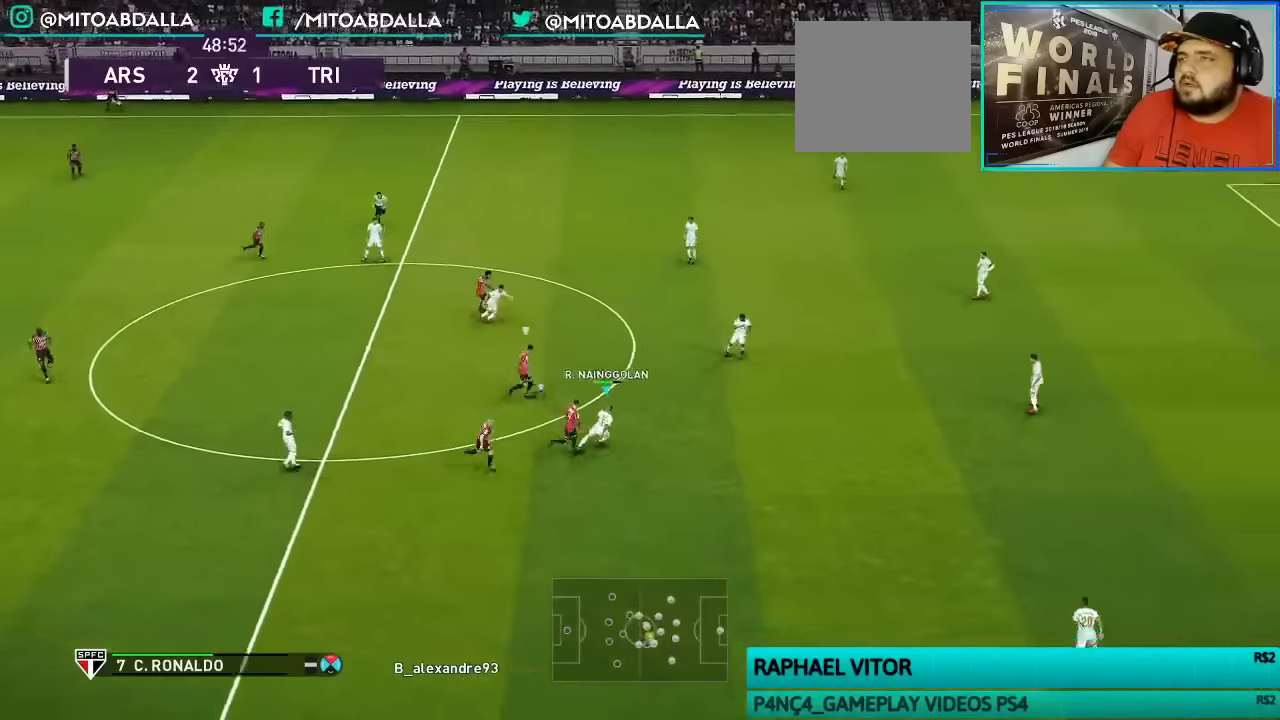
{"buttons": ["SQUARE", "R1", "R2"], "left_stick": "up-right", "right_stick": "center", "events": []}
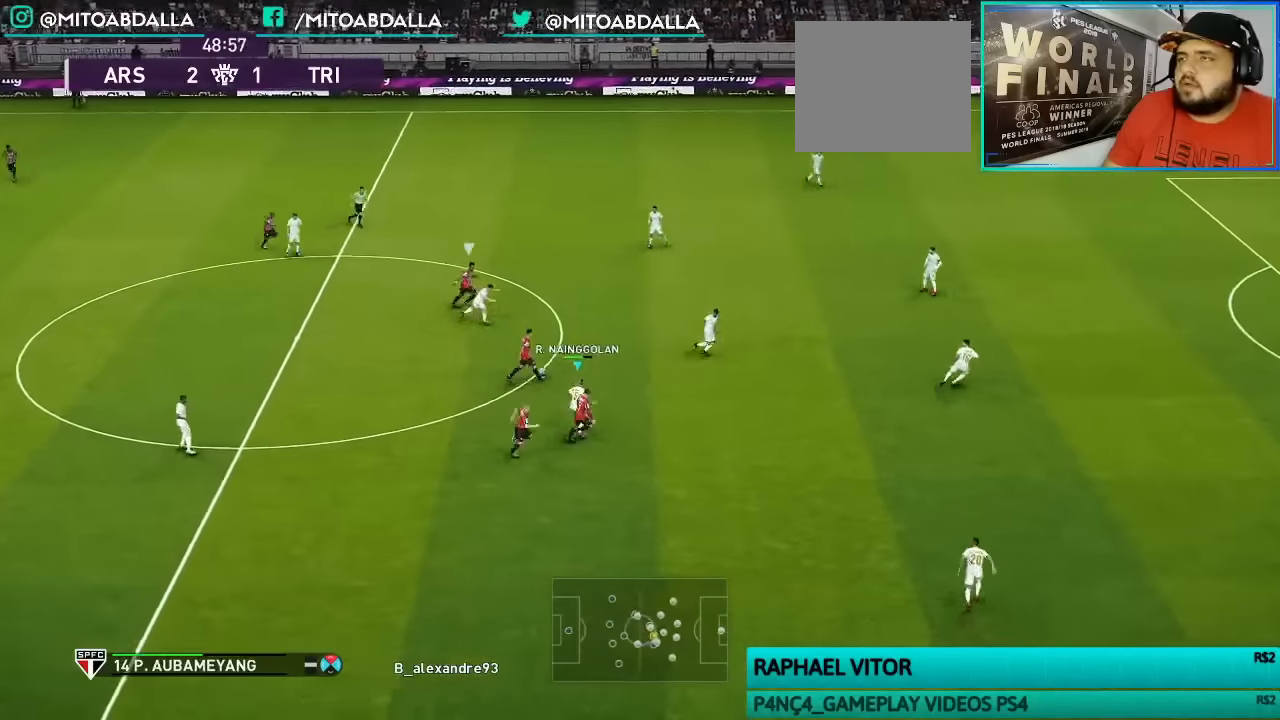
{"buttons": ["SQUARE", "R1", "R2"], "left_stick": "up-right", "right_stick": "center", "events": []}
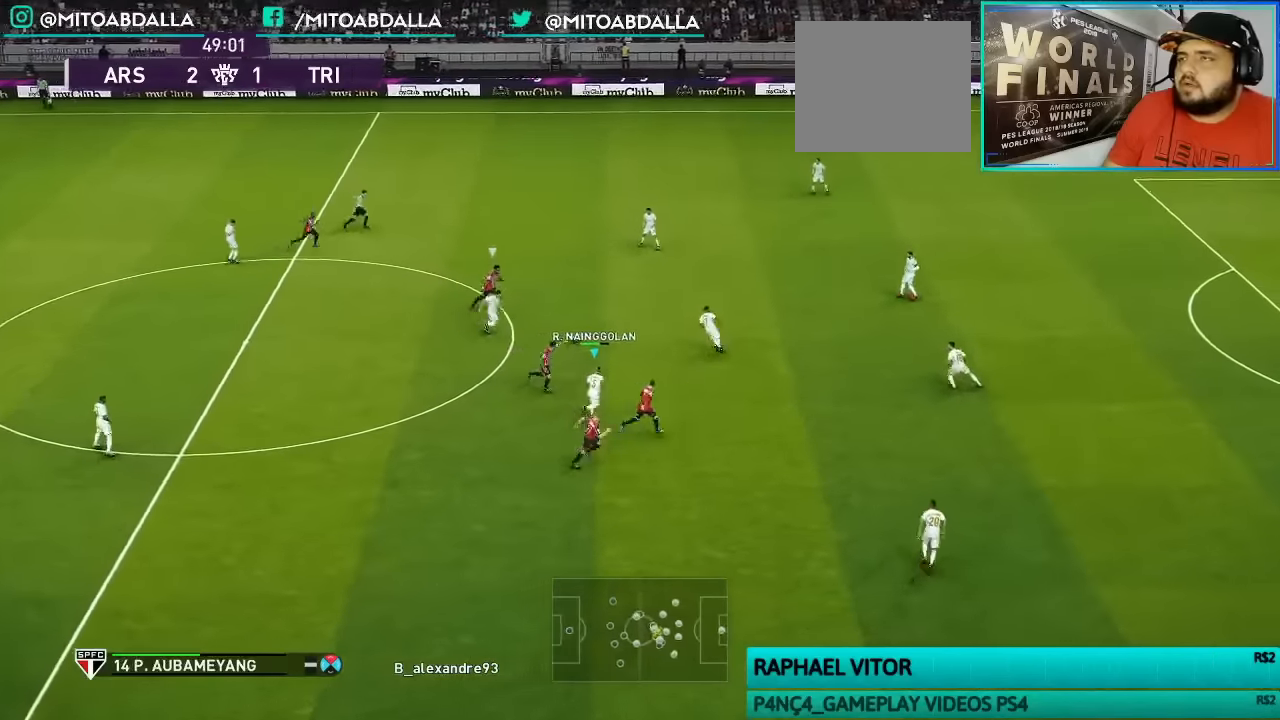
{"buttons": ["SQUARE", "R1", "R2"], "left_stick": "right", "right_stick": "center", "events": [[200, "left_stick", "right"]]}
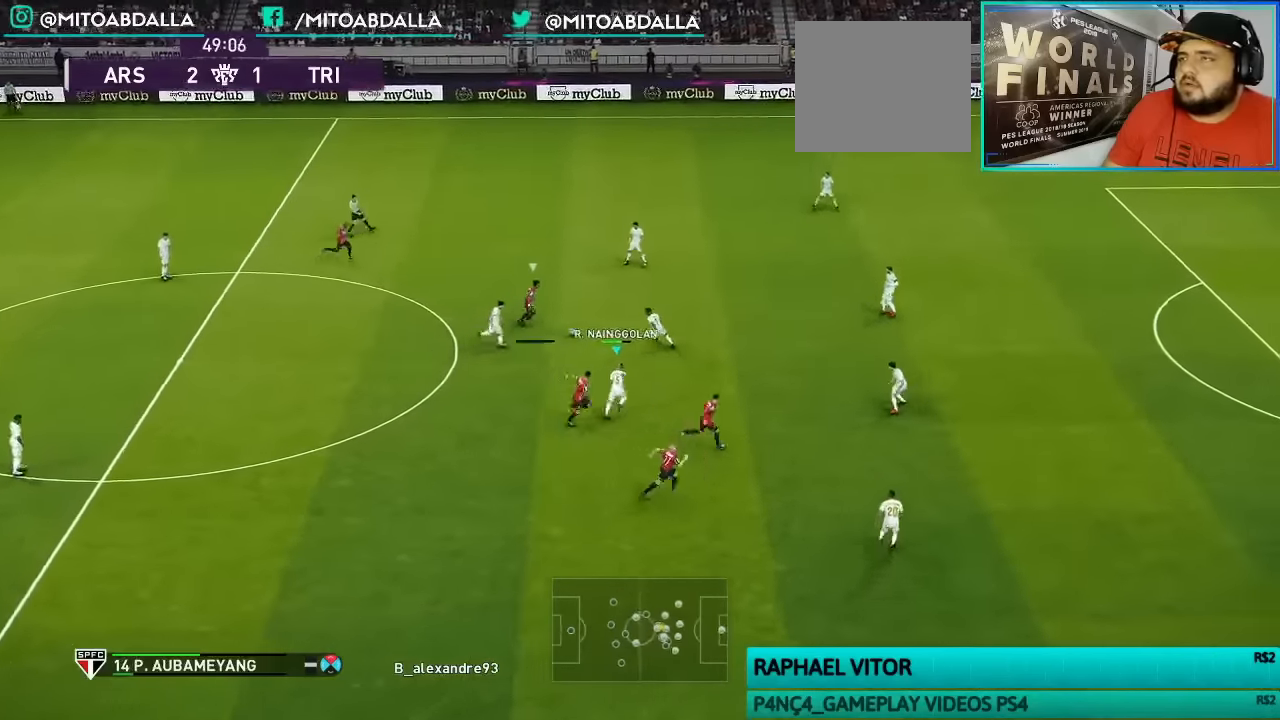
{"buttons": ["SQUARE", "R1", "R2"], "left_stick": "down-right", "right_stick": "center", "events": [[166, "left_stick", "down-right"]]}
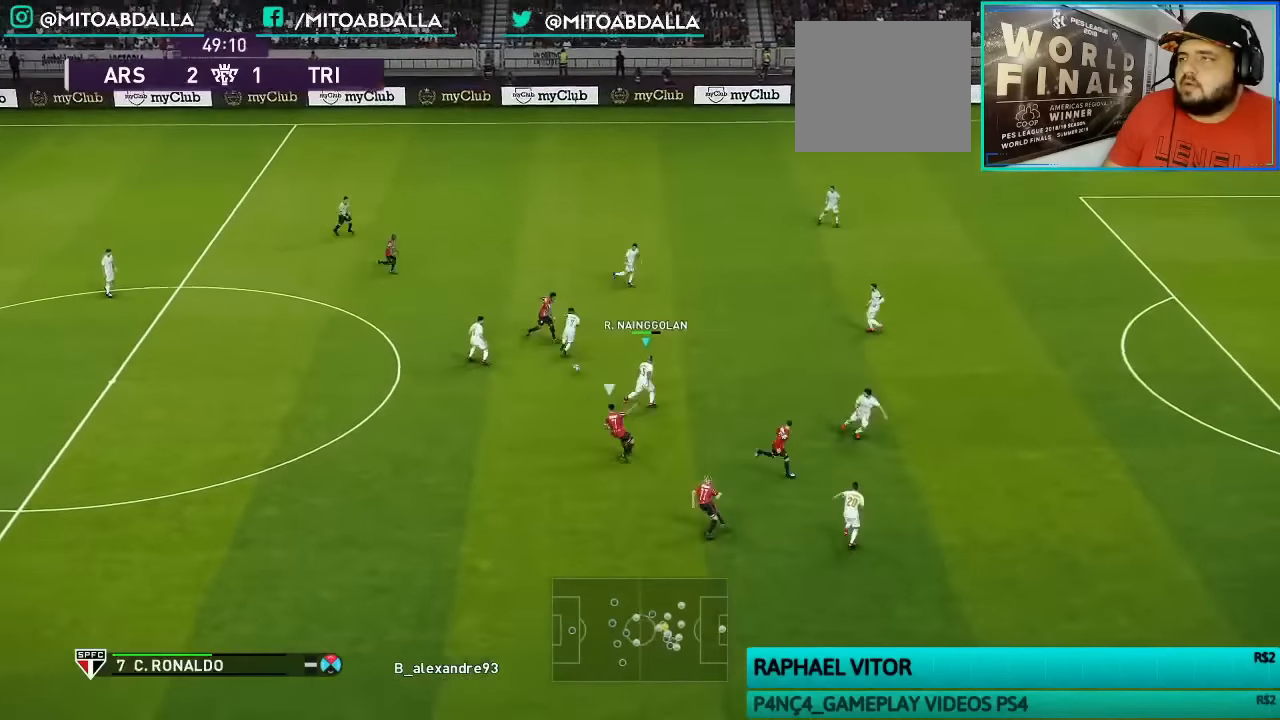
{"buttons": ["CROSS", "R1", "R2"], "left_stick": "center", "right_stick": "center", "events": [[333, "CROSS", "down"], [366, "L1", "down"], [366, "left_stick", "center"], [400, "SQUARE", "up"], [500, "L1", "up"]]}
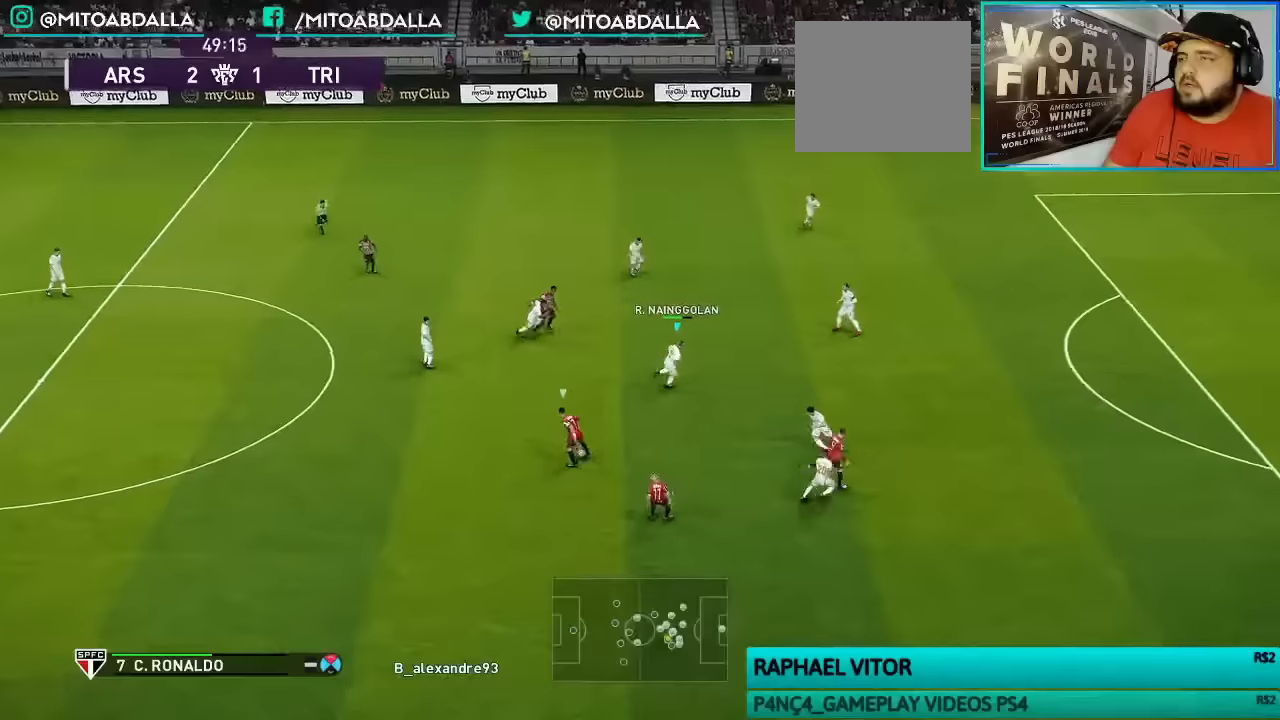
{"buttons": ["CROSS", "R1"], "left_stick": "center", "right_stick": "center", "events": [[66, "R1", "up"], [100, "CROSS", "up"], [133, "R2", "up"], [200, "CROSS", "down"], [266, "R1", "down"]]}
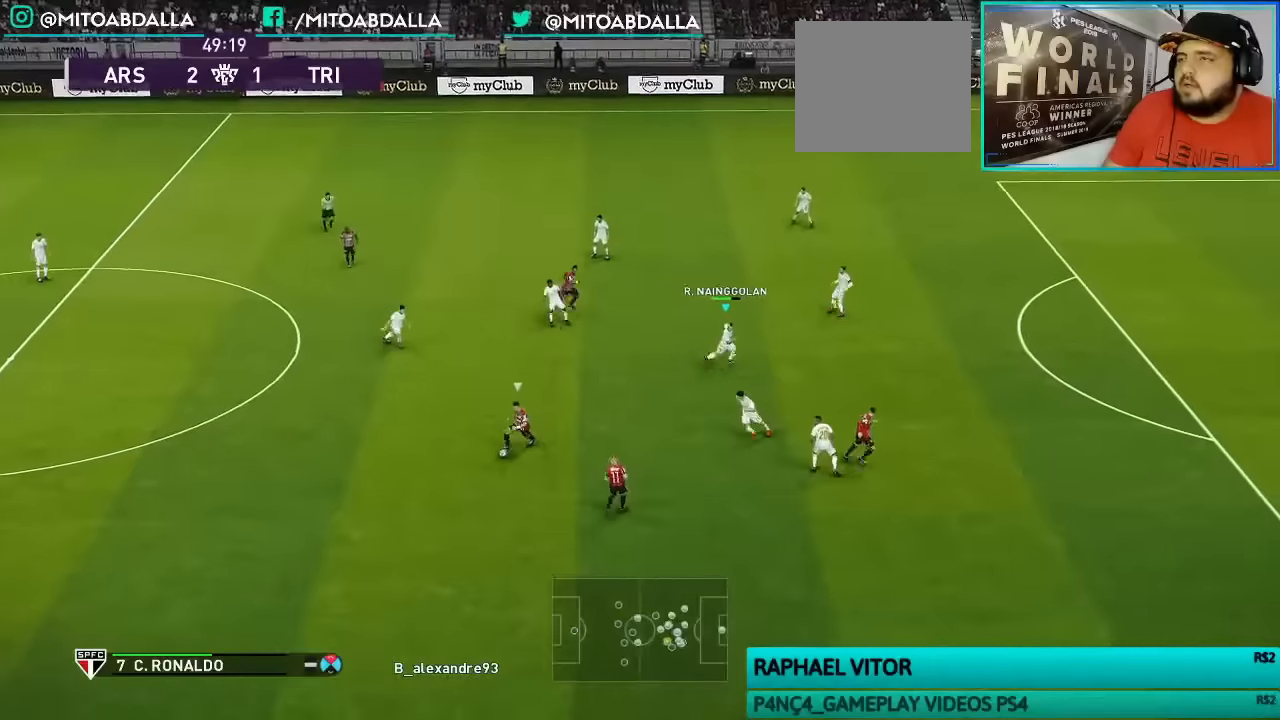
{"buttons": ["CROSS", "L1", "R1"], "left_stick": "down-left", "right_stick": "center", "events": [[466, "L1", "down"], [500, "left_stick", "down-left"]]}
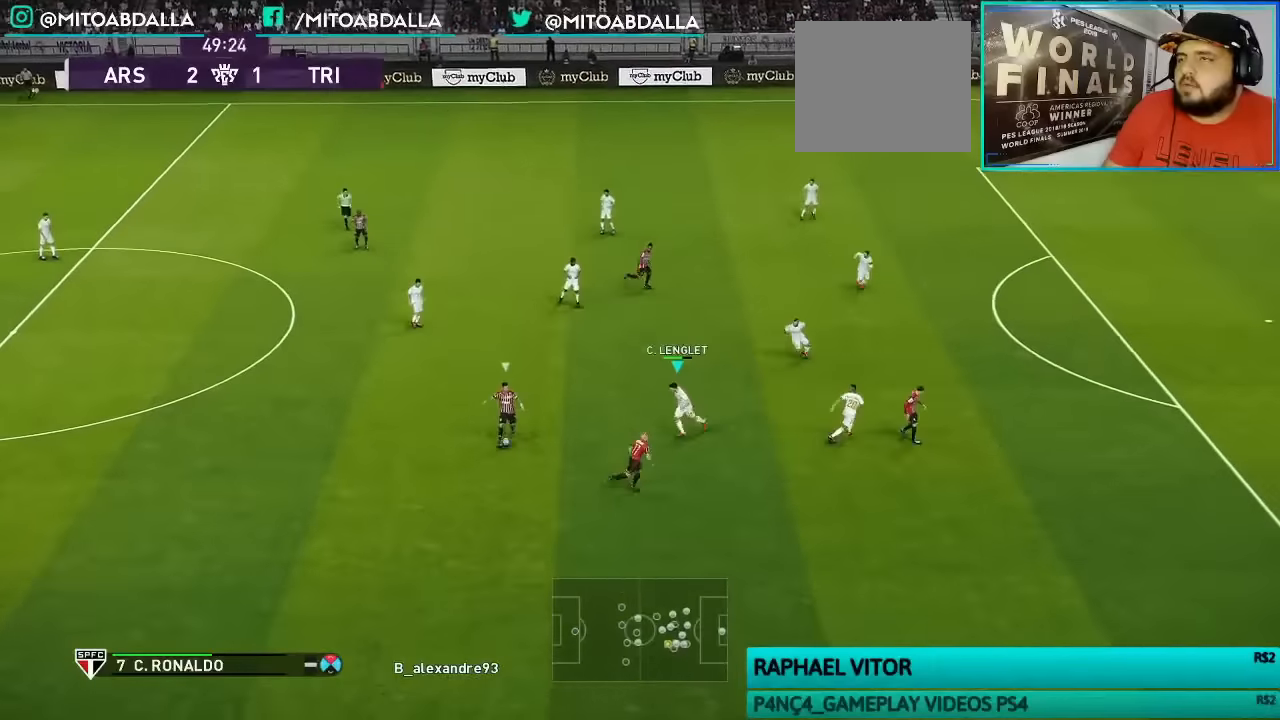
{"buttons": ["CROSS", "R1"], "left_stick": "center", "right_stick": "center", "events": [[100, "L1", "up"], [166, "left_stick", "center"]]}
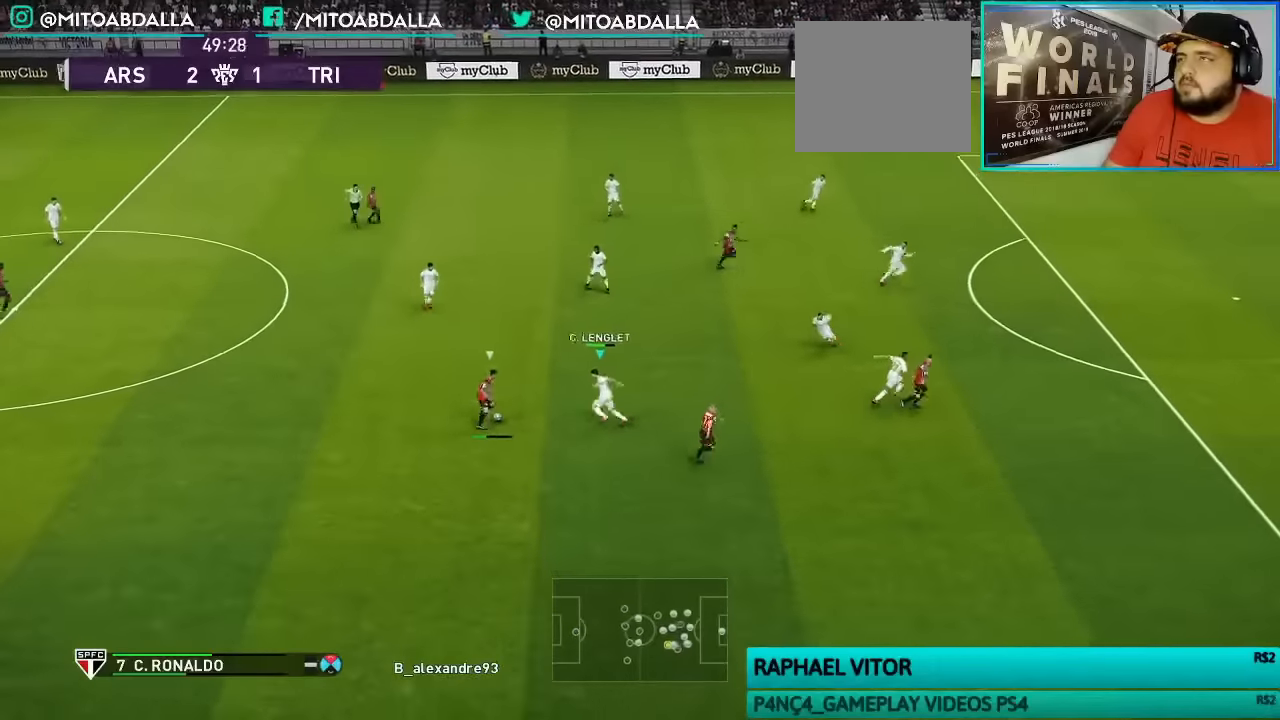
{"buttons": ["CROSS", "R1"], "left_stick": "center", "right_stick": "center", "events": []}
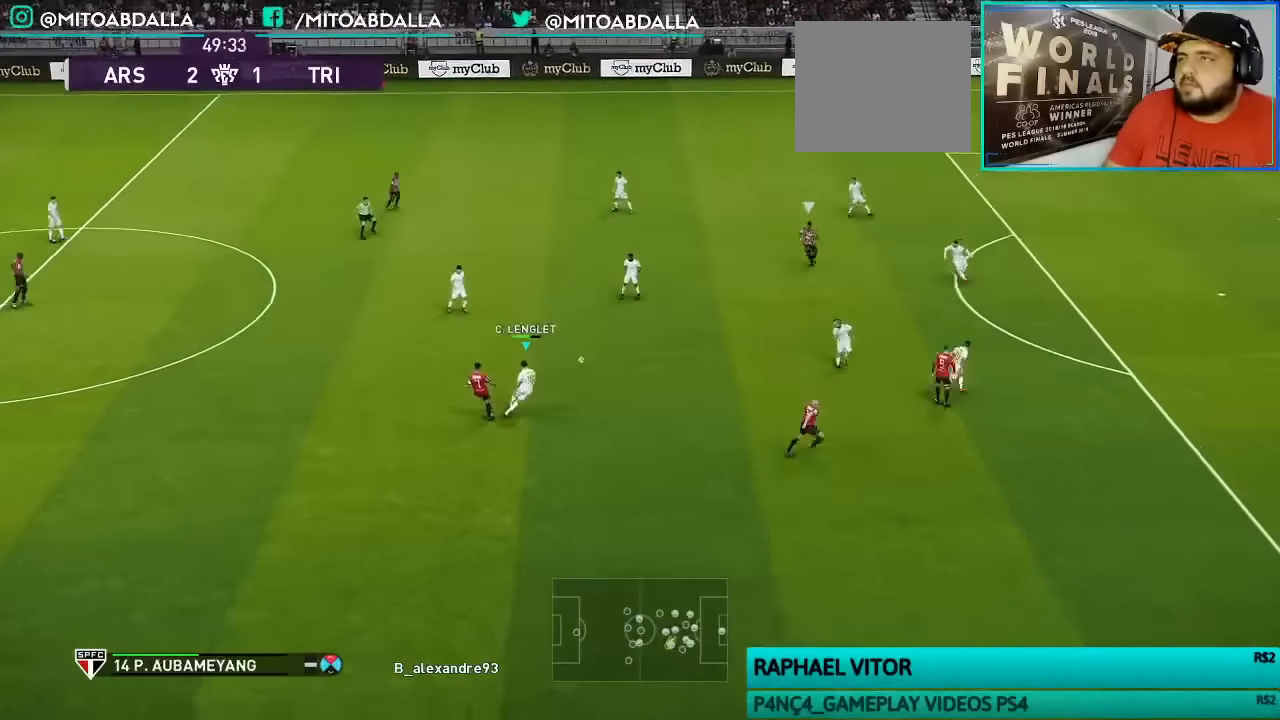
{"buttons": ["SQUARE", "R1"], "left_stick": "up-right", "right_stick": "center", "events": [[33, "CROSS", "up"], [33, "left_stick", "up-right"], [66, "L1", "down"], [133, "L1", "up"], [433, "SQUARE", "down"]]}
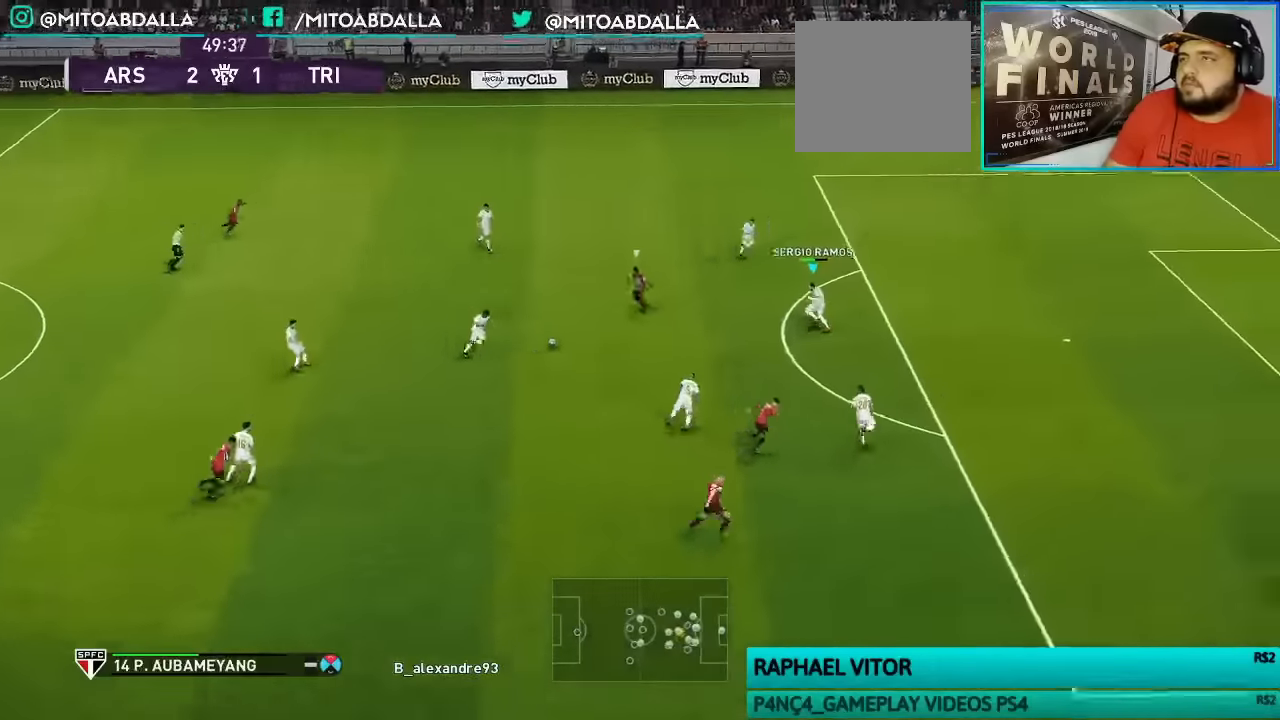
{"buttons": ["CROSS", "R1"], "left_stick": "center", "right_stick": "center", "events": [[133, "CROSS", "down"], [200, "L1", "down"], [266, "SQUARE", "up"], [333, "L1", "up"], [400, "left_stick", "center"]]}